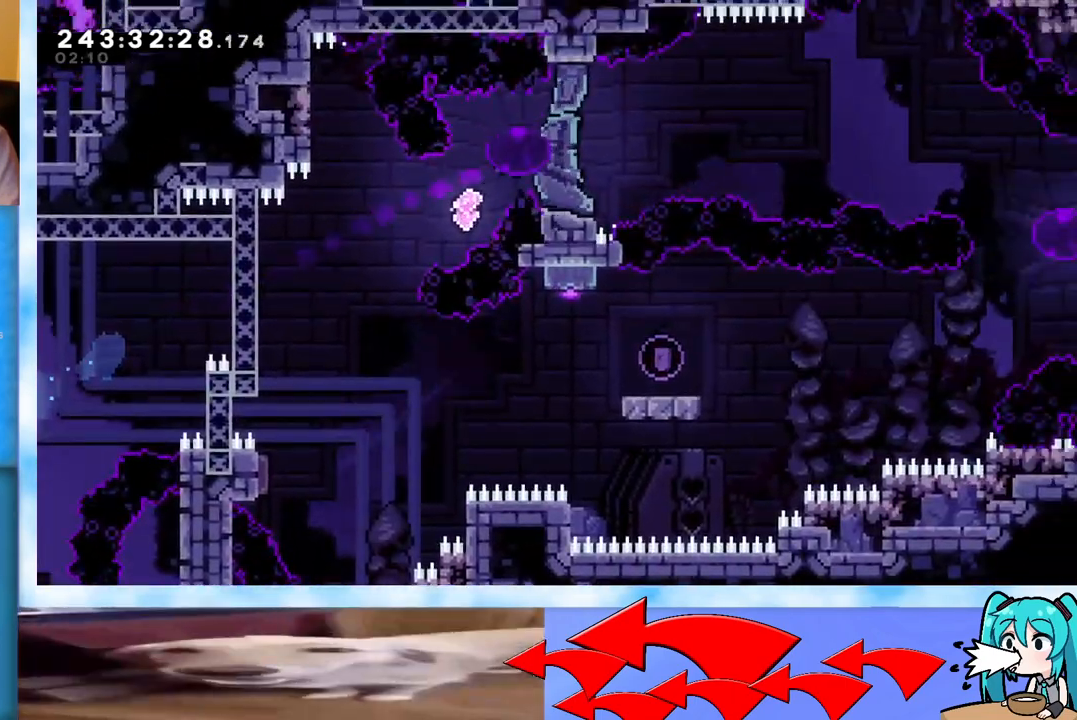
Gameplay with keyboard; each line is a JSON object with the keys held at the frame after it. "events" lists presses ("down") and releases ("up") of "dash", "demo", "down", "grab", "j2", "jump", "left", "pause", "right" and "up" between this image and that frame as [ms after this image, input, new state], when the widget could be followed in between. No other keys are recorded. Mouse input is not recorded. Key names are as the overlay labels them; some are game actions (e.g. jump) rather than physical keys.
{"keys": ["left"], "events": [[100, "dash", "up"], [150, "down", "up"]]}
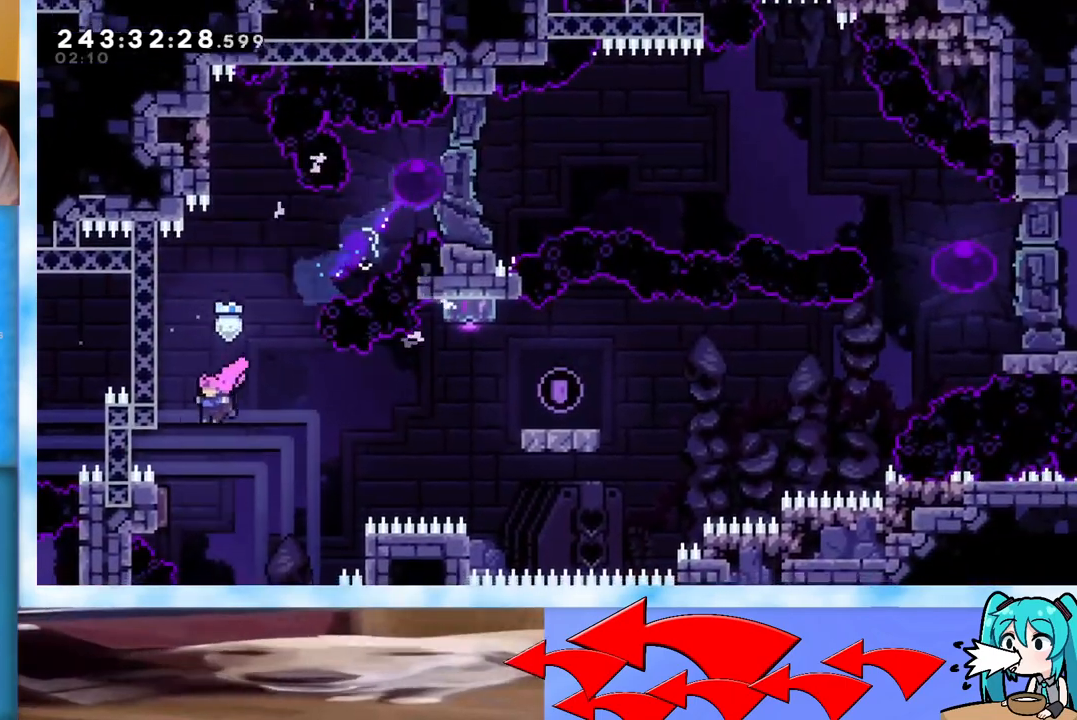
{"keys": ["right", "up"], "events": [[250, "left", "up"], [250, "right", "down"], [250, "up", "down"]]}
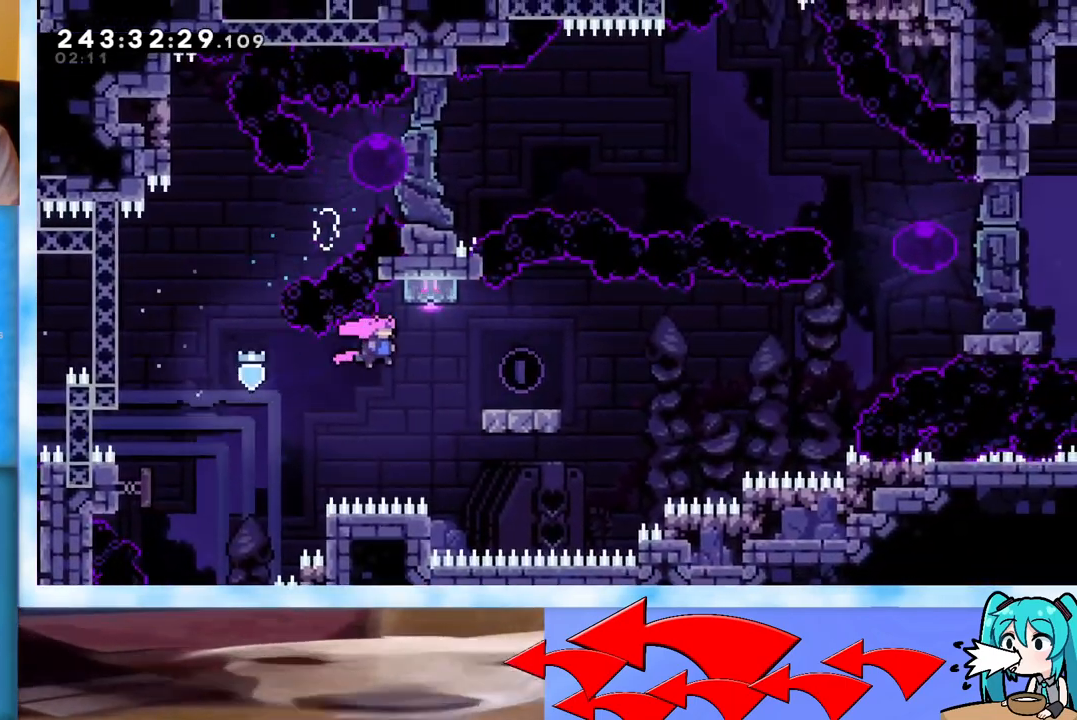
{"keys": ["right"], "events": [[133, "right", "up"], [183, "dash", "down"], [333, "dash", "up"], [417, "right", "down"], [417, "up", "up"]]}
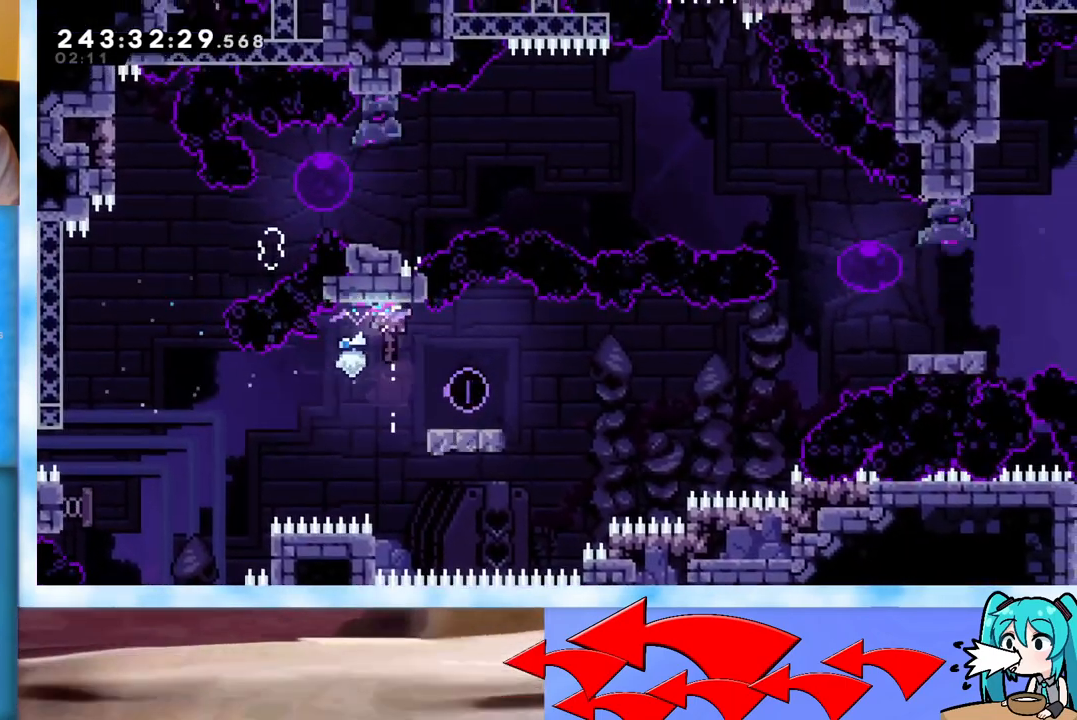
{"keys": ["jump", "right", "up"], "events": [[150, "dash", "down"], [200, "down", "down"], [284, "dash", "up"], [284, "down", "up"], [384, "jump", "down"], [434, "up", "down"]]}
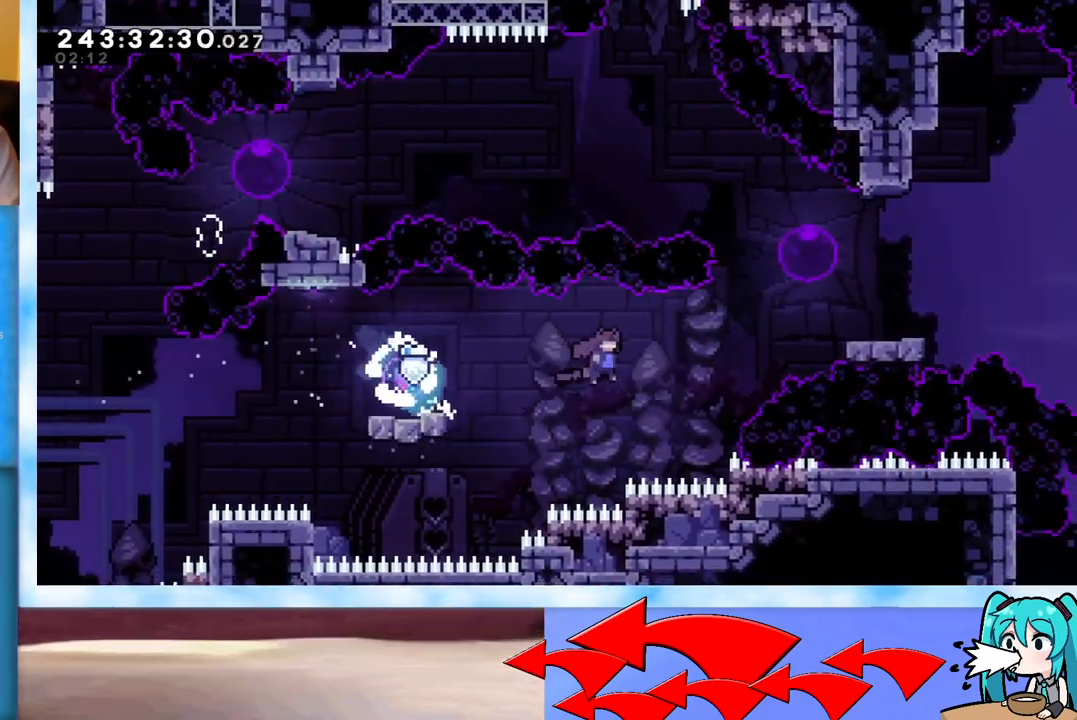
{"keys": ["dash", "down", "right"], "events": [[117, "dash", "down"], [317, "dash", "up"], [317, "up", "up"], [350, "jump", "up"], [400, "dash", "down"], [400, "down", "down"]]}
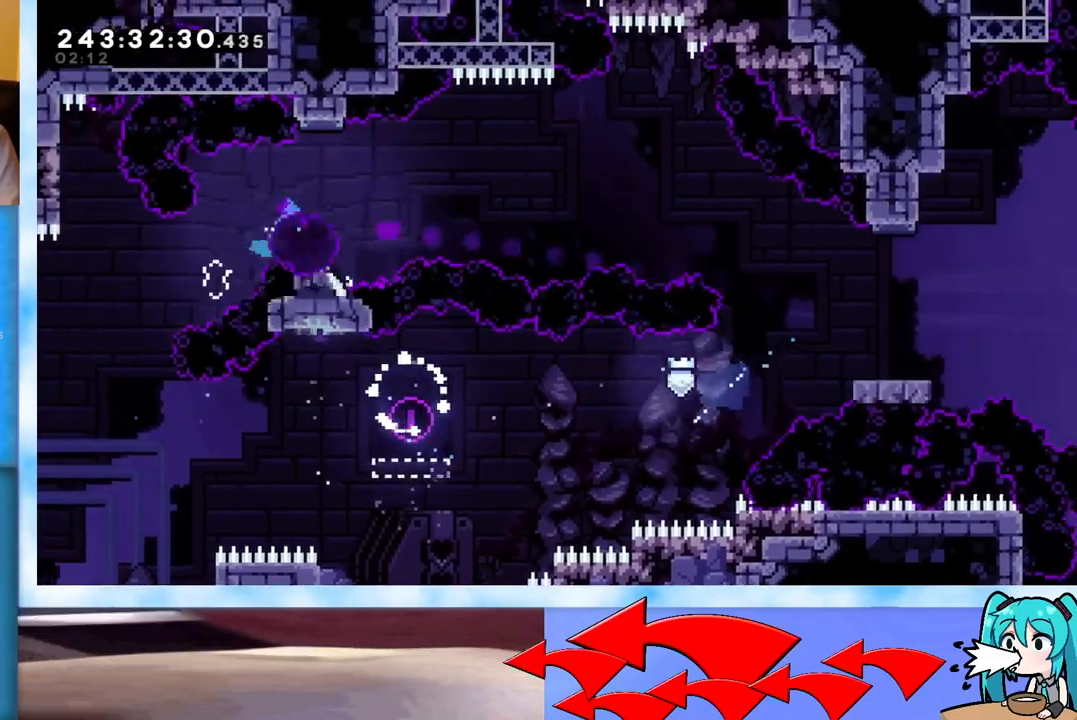
{"keys": ["jump", "right"], "events": [[50, "dash", "up"], [50, "down", "up"], [84, "jump", "down"]]}
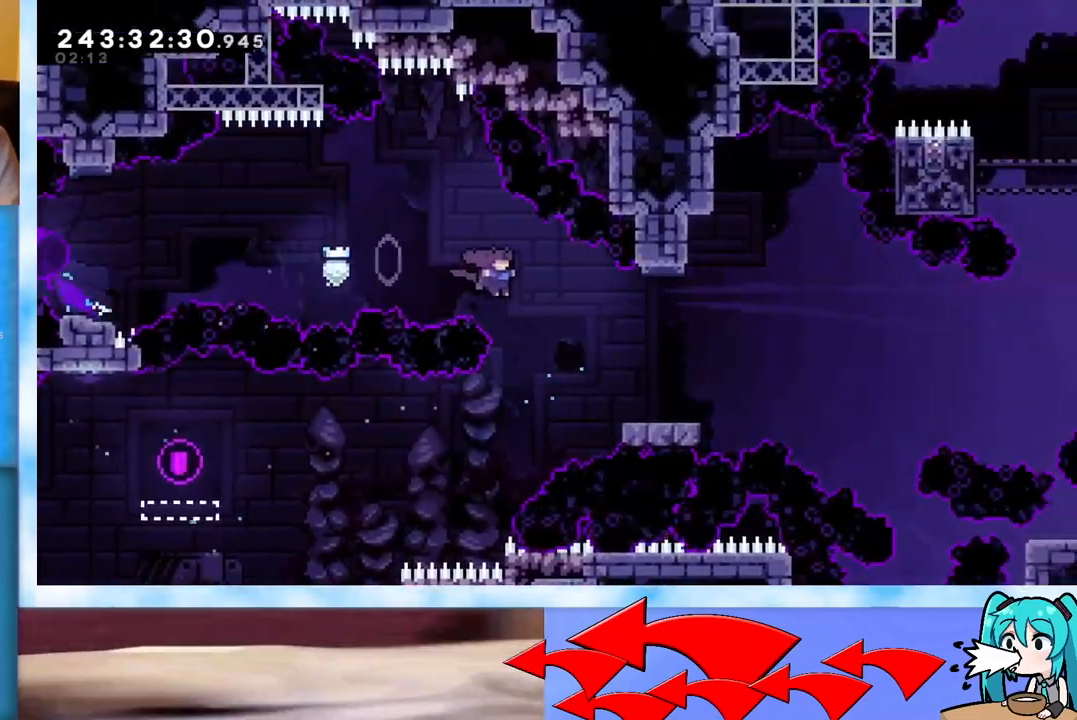
{"keys": ["jump", "right", "up"], "events": [[100, "jump", "up"], [150, "dash", "down"], [150, "down", "down"], [233, "down", "up"], [300, "dash", "up"], [333, "jump", "down"], [434, "up", "down"]]}
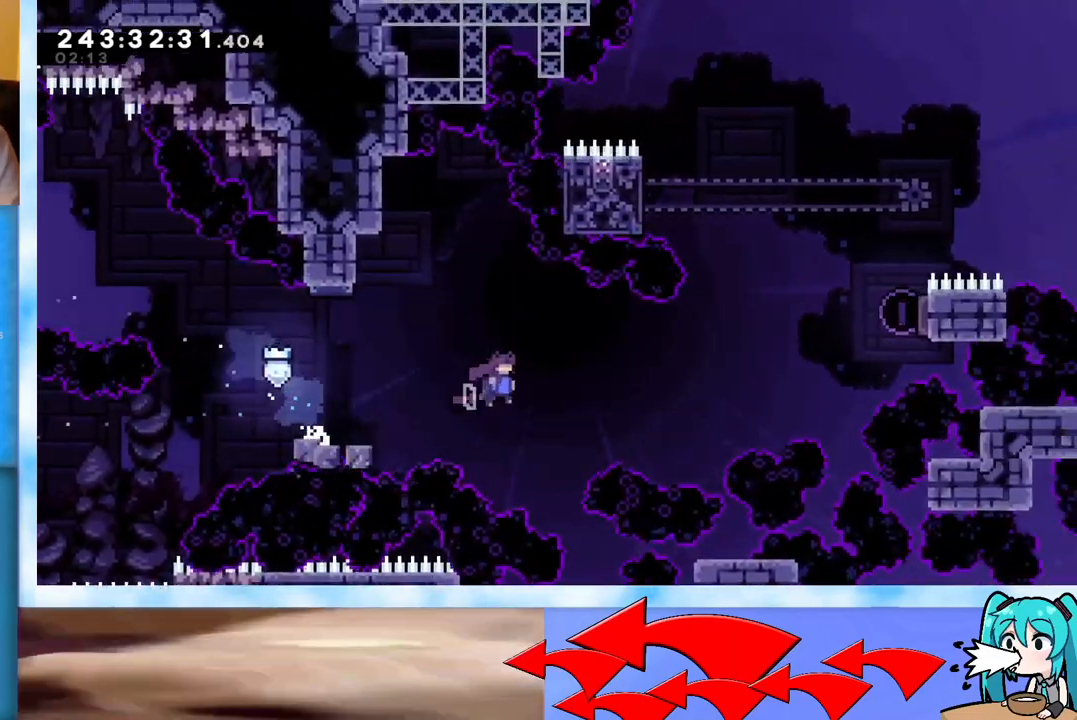
{"keys": ["right", "up"], "events": [[301, "dash", "down"], [301, "jump", "up"], [451, "dash", "up"]]}
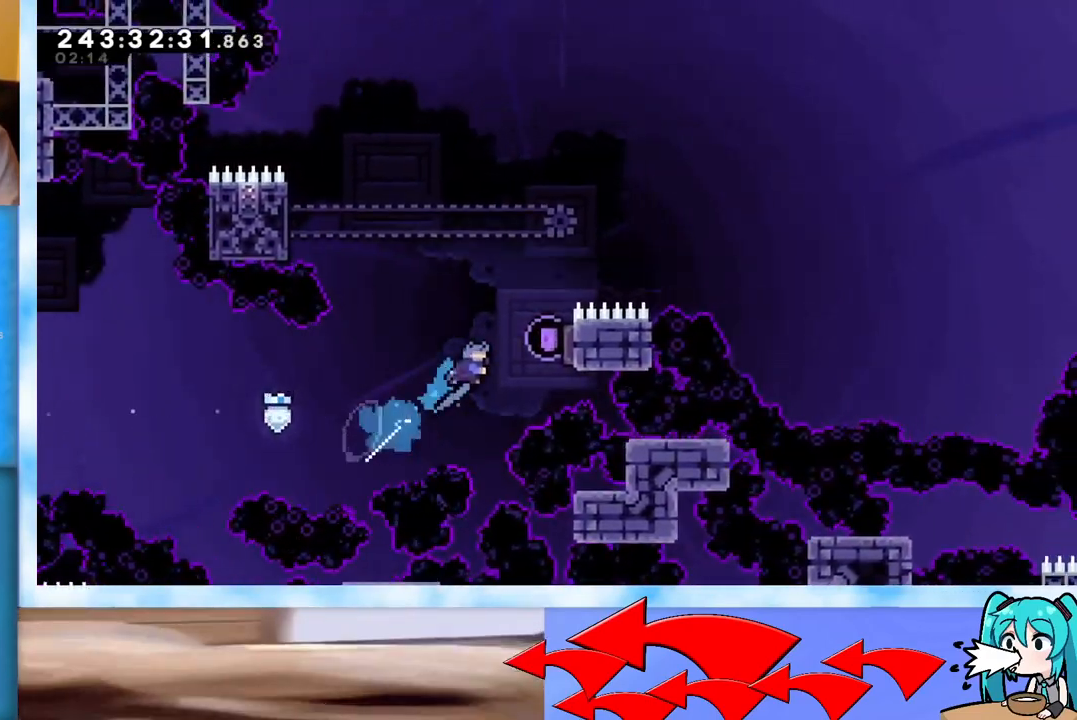
{"keys": ["grab", "left"], "events": [[283, "grab", "down"], [333, "left", "down"], [333, "right", "up"], [367, "up", "up"]]}
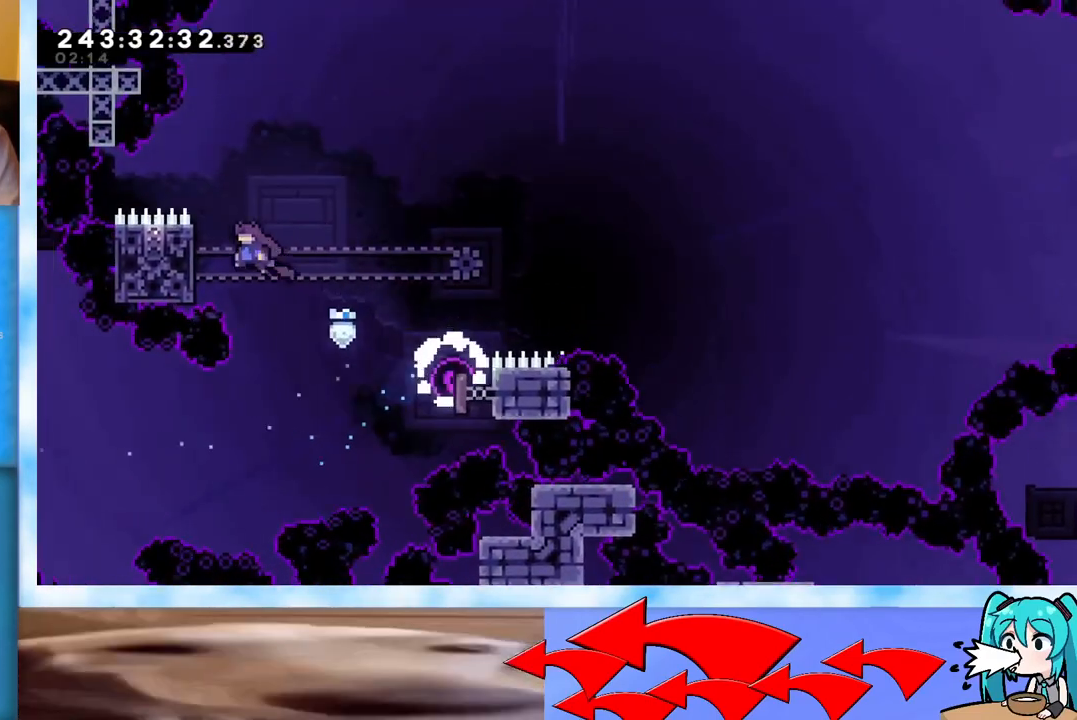
{"keys": ["grab"], "events": [[351, "left", "up"], [434, "up", "down"], [484, "up", "up"]]}
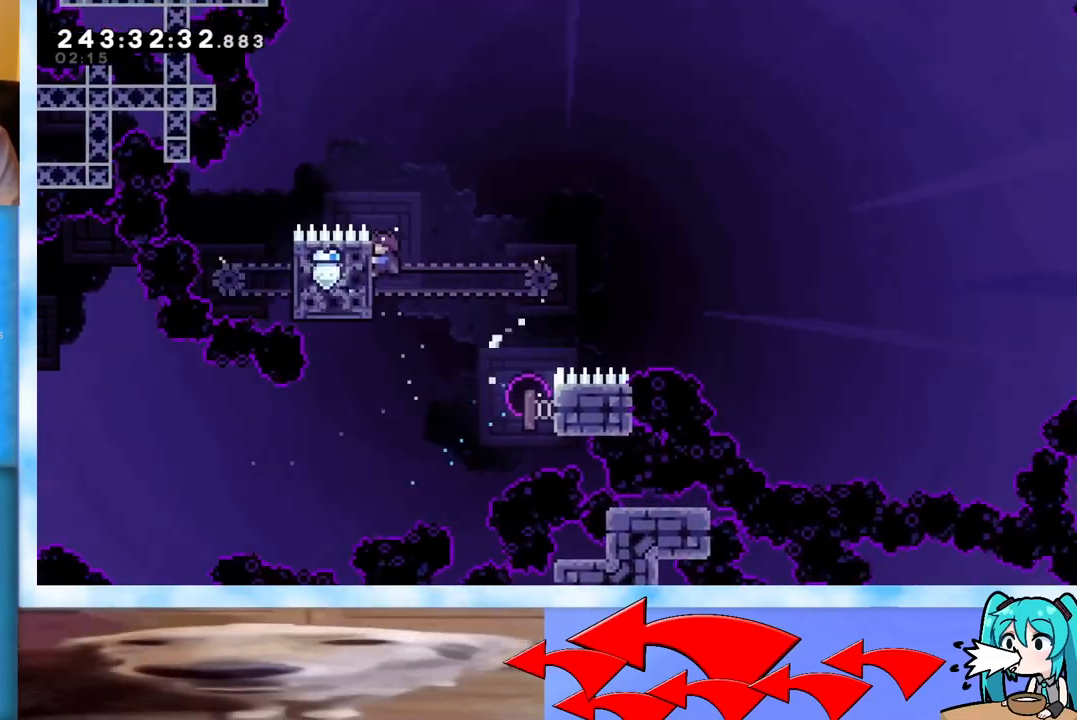
{"keys": ["grab", "jump", "right"], "events": [[66, "right", "down"], [367, "jump", "down"]]}
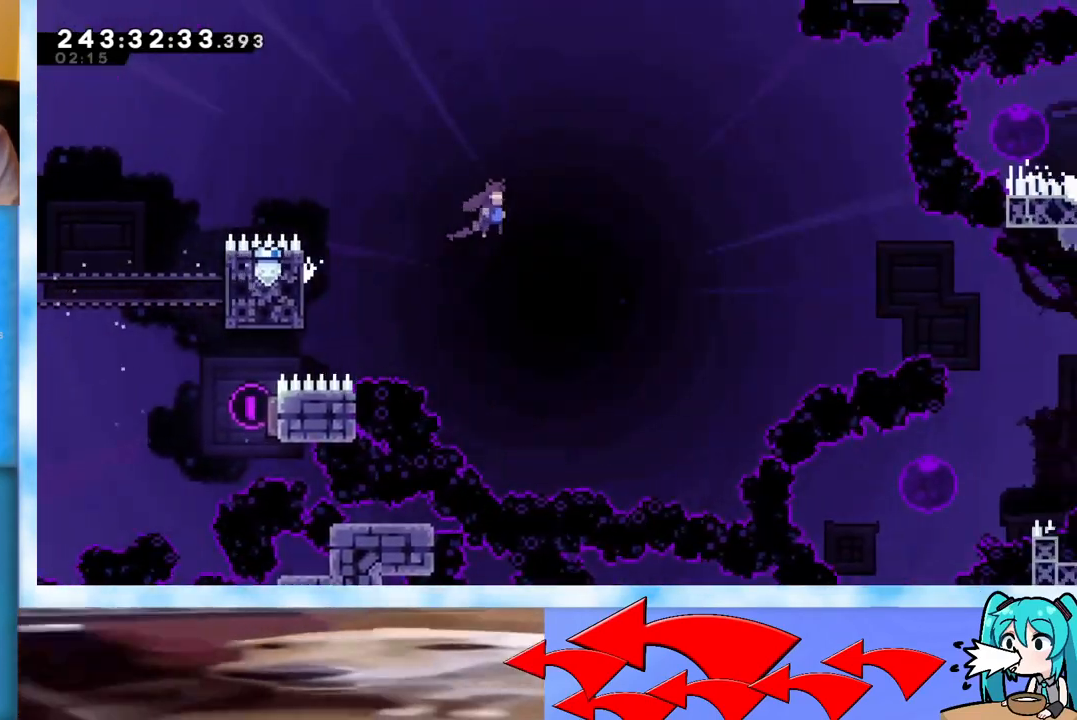
{"keys": ["jump", "right"], "events": [[467, "grab", "up"]]}
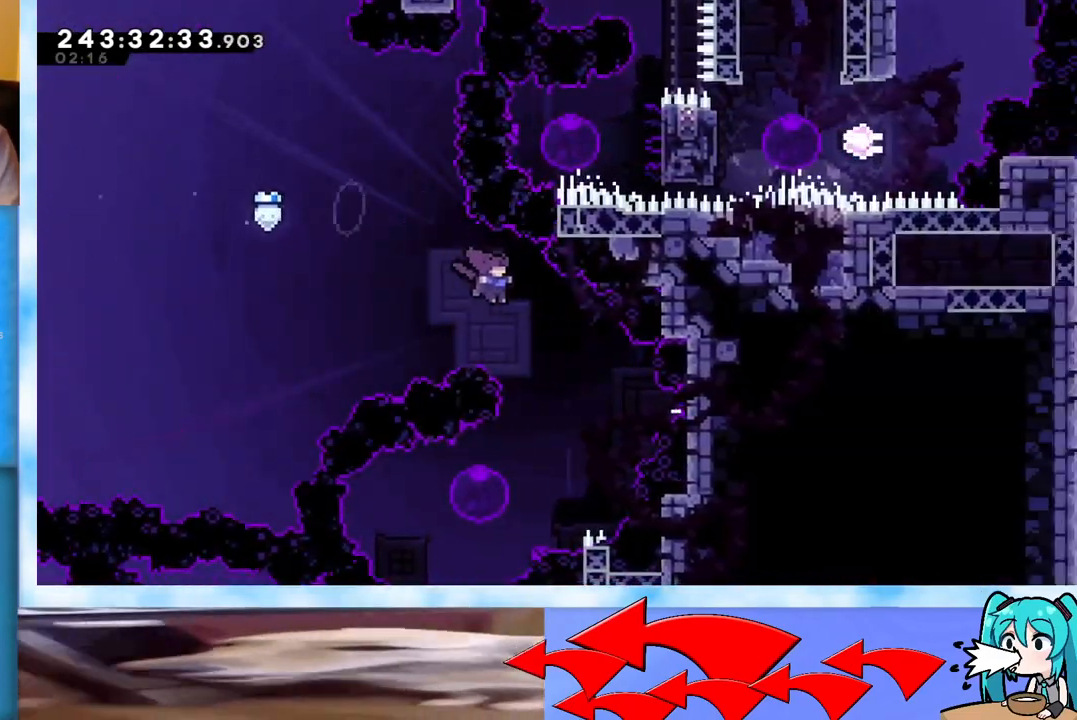
{"keys": ["right"], "events": [[16, "jump", "up"], [50, "right", "up"], [200, "dash", "down"], [200, "down", "down"], [200, "left", "down"], [383, "dash", "up"], [383, "down", "up"], [383, "left", "up"], [484, "right", "down"]]}
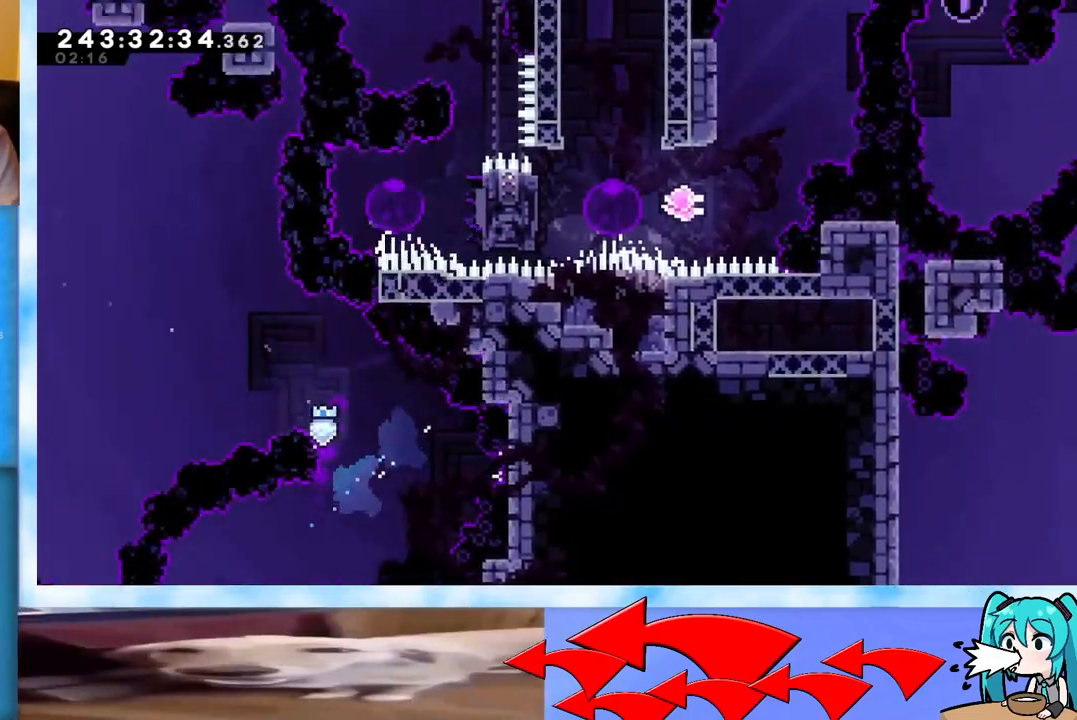
{"keys": ["grab", "up"], "events": [[34, "dash", "down"], [117, "dash", "up"], [167, "grab", "down"], [367, "right", "up"], [451, "up", "down"]]}
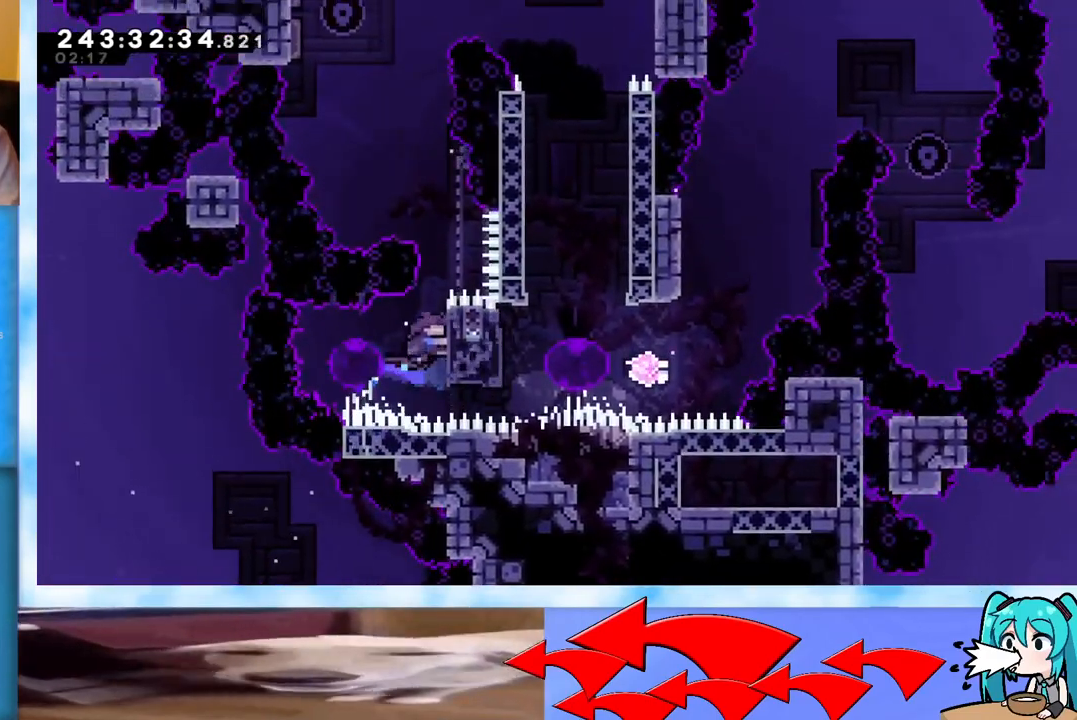
{"keys": ["left"], "events": [[50, "up", "up"], [133, "left", "down"], [283, "jump", "down"], [417, "grab", "up"], [417, "jump", "up"]]}
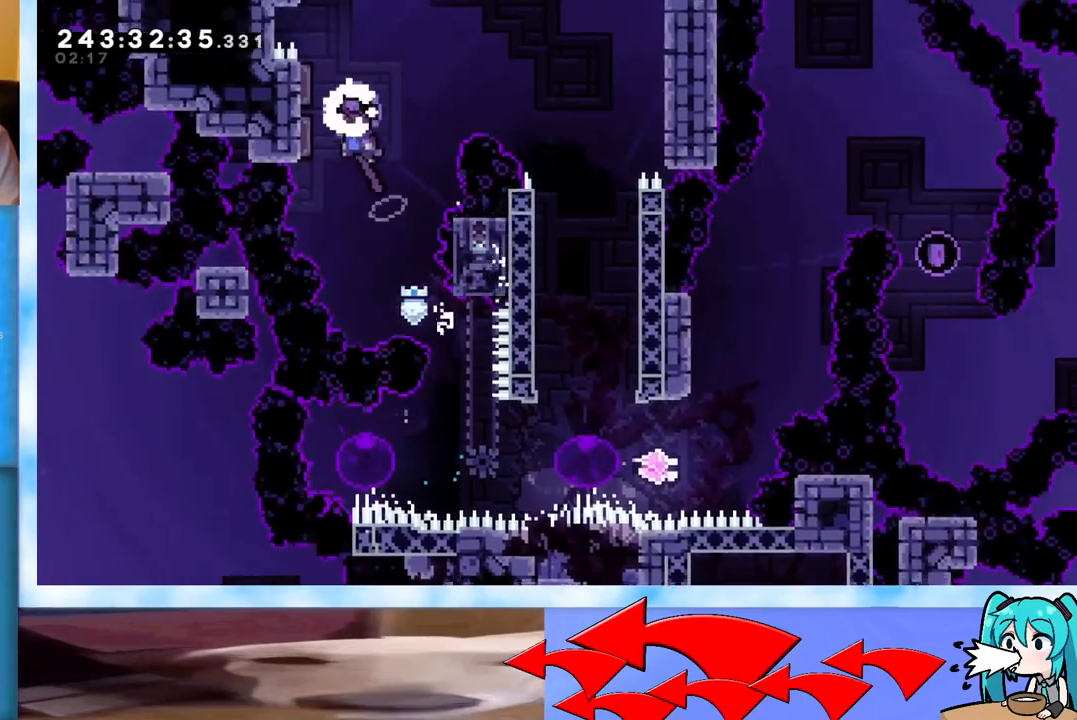
{"keys": ["down"], "events": [[150, "right", "down"], [200, "left", "up"], [384, "down", "down"], [484, "right", "up"]]}
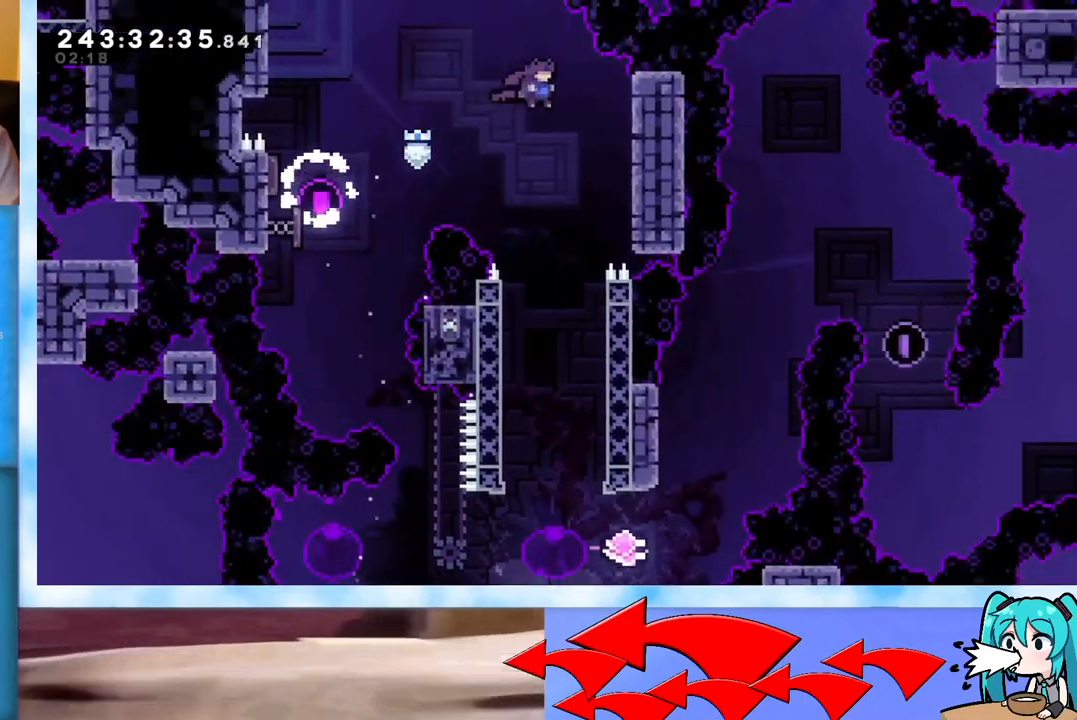
{"keys": ["down"], "events": [[33, "dash", "down"], [133, "dash", "up"]]}
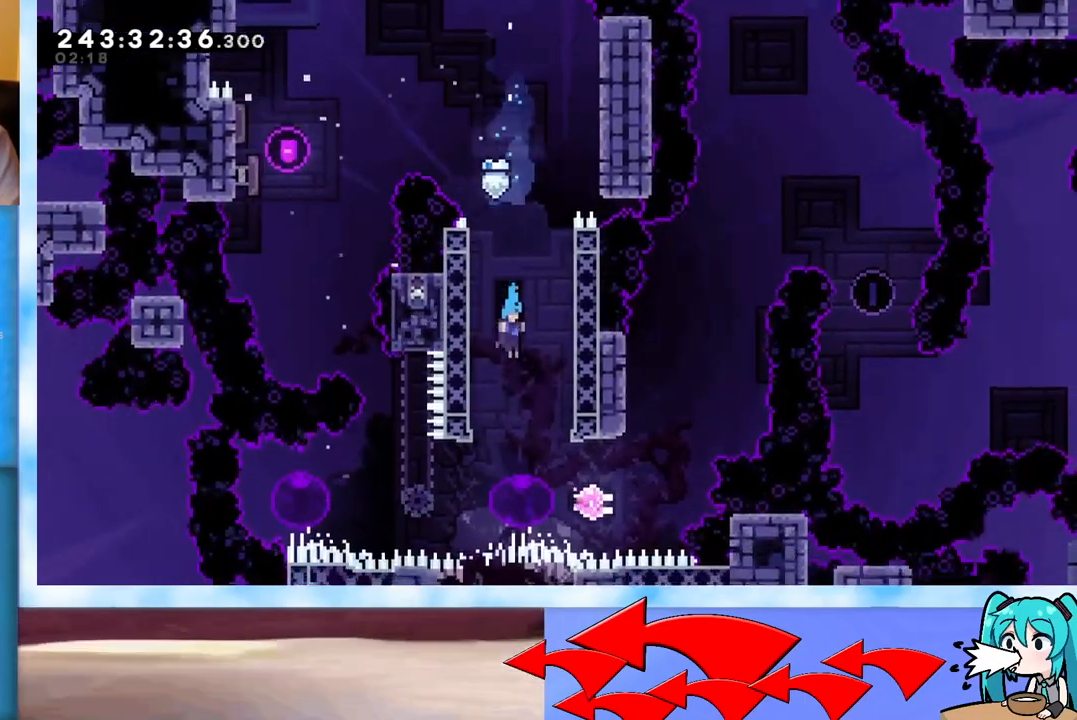
{"keys": ["right"], "events": [[184, "down", "up"], [184, "right", "down"], [284, "dash", "down"], [467, "dash", "up"]]}
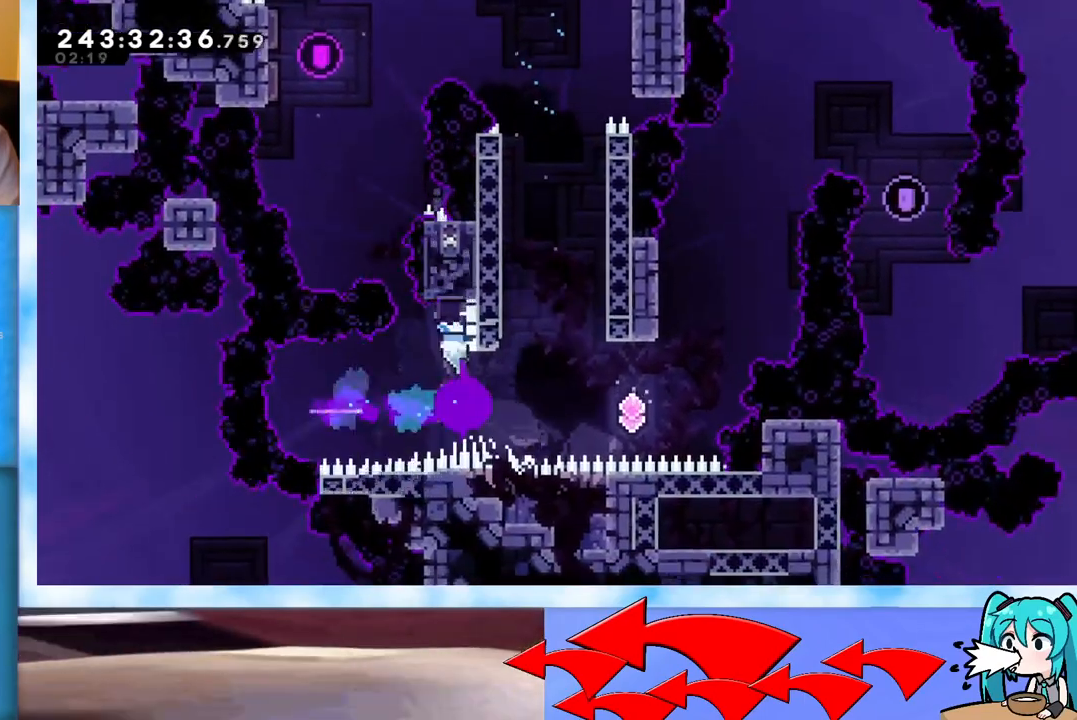
{"keys": ["dash", "up"], "events": [[100, "dash", "down"], [333, "dash", "up"], [383, "right", "up"], [434, "dash", "down"], [434, "up", "down"]]}
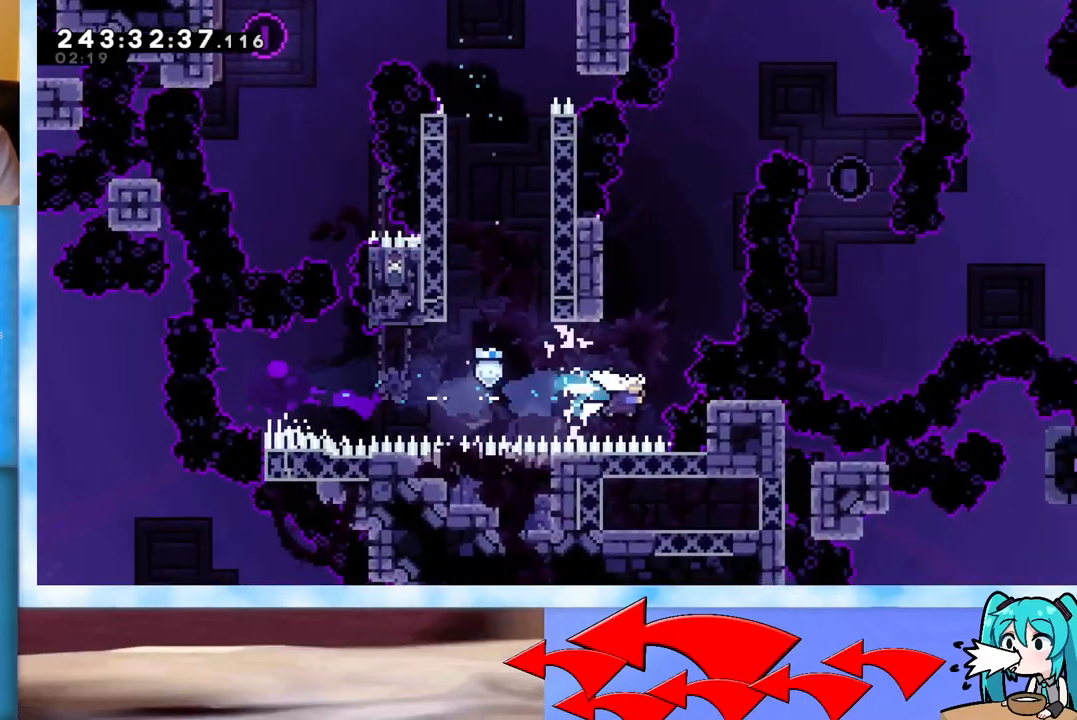
{"keys": ["jump", "right", "up"], "events": [[117, "dash", "up"], [167, "jump", "down"], [250, "right", "down"]]}
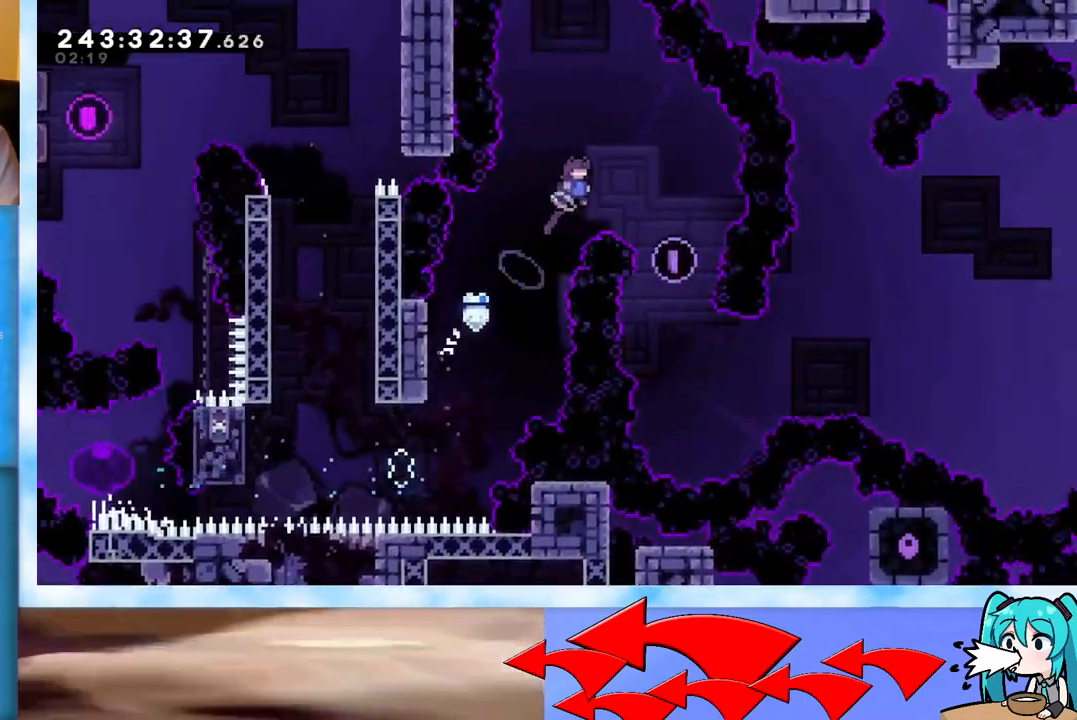
{"keys": ["right", "up"], "events": [[50, "jump", "up"], [334, "right", "up"], [334, "up", "up"], [467, "right", "down"], [467, "up", "down"]]}
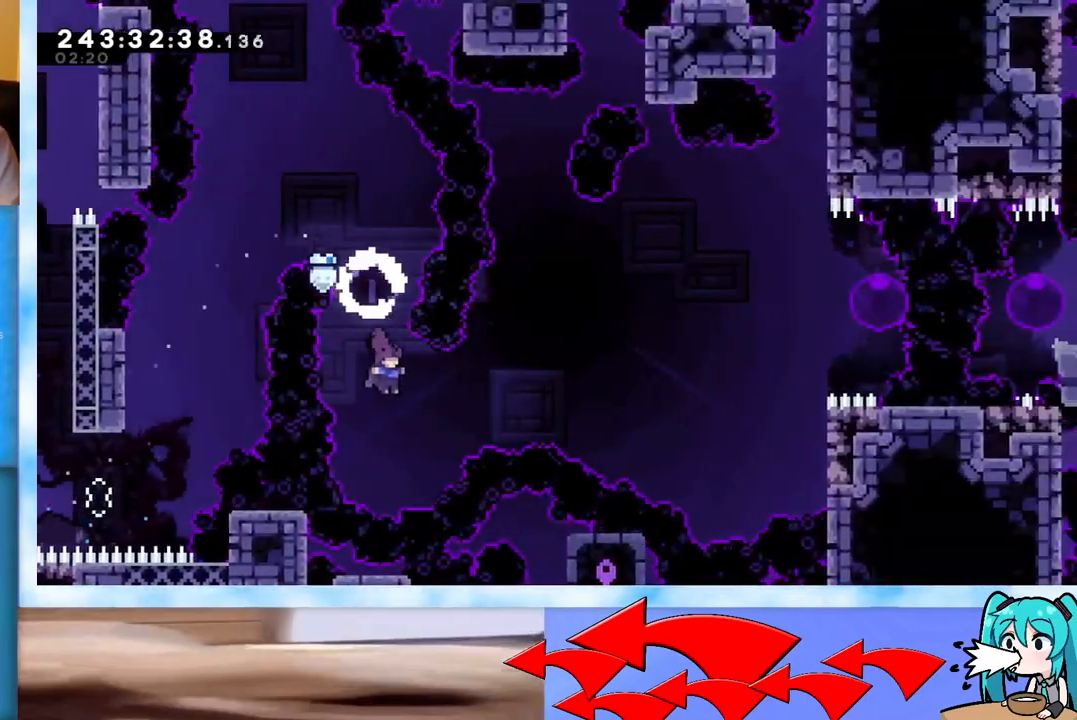
{"keys": ["right", "up"], "events": [[150, "dash", "down"], [350, "dash", "up"]]}
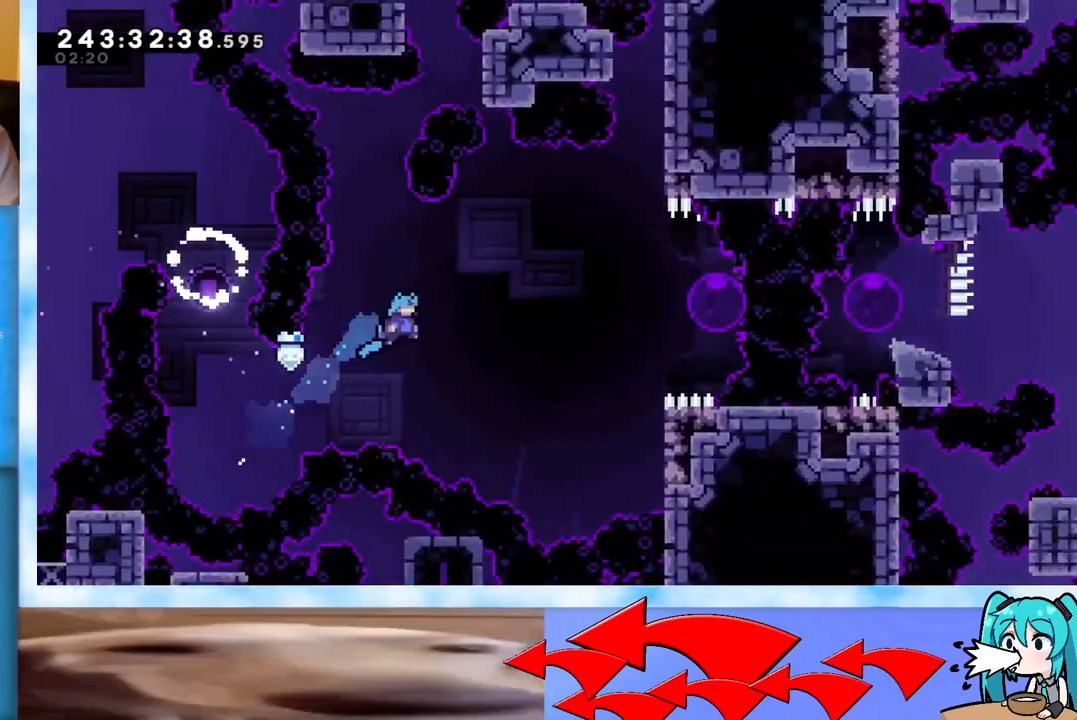
{"keys": ["jump", "right"], "events": [[167, "right", "up"], [167, "up", "up"], [400, "right", "down"], [501, "jump", "down"]]}
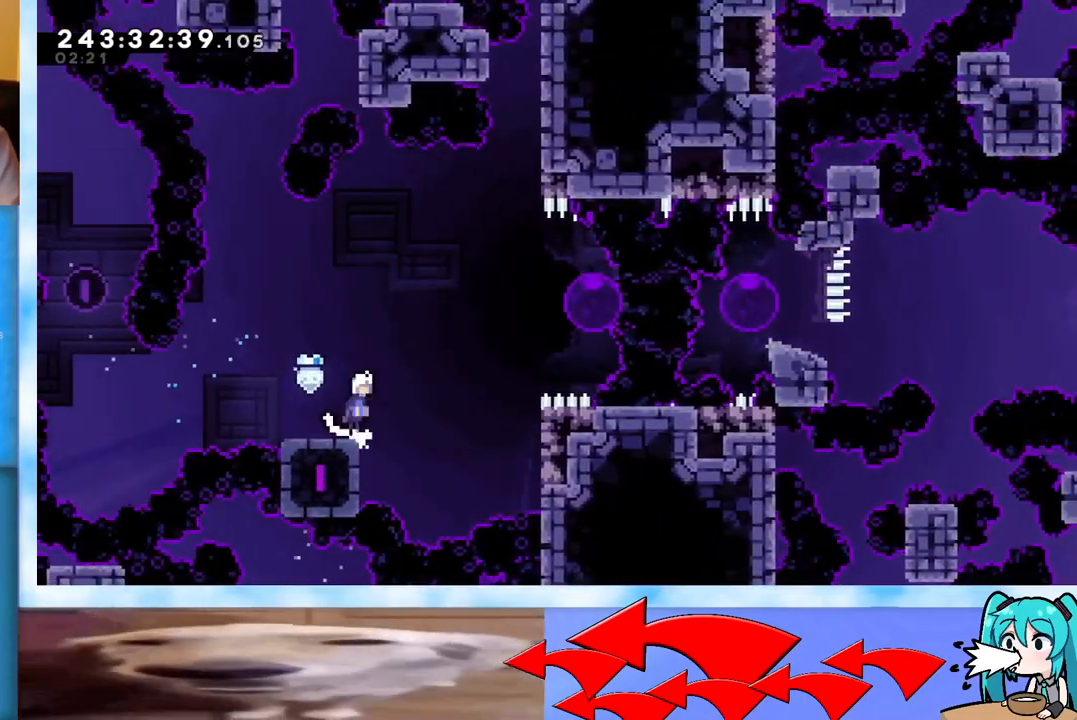
{"keys": ["right"], "events": [[133, "jump", "up"], [233, "dash", "down"], [467, "dash", "up"]]}
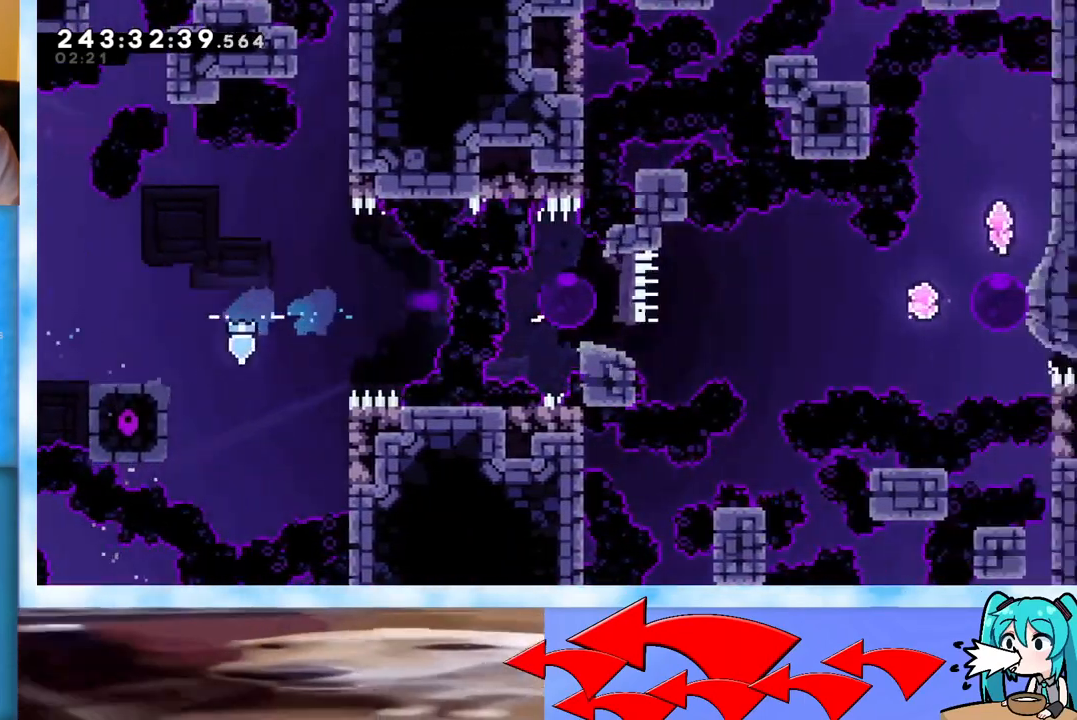
{"keys": ["jump", "right"], "events": [[67, "dash", "down"], [67, "down", "down"], [200, "dash", "up"], [200, "down", "up"], [250, "jump", "down"]]}
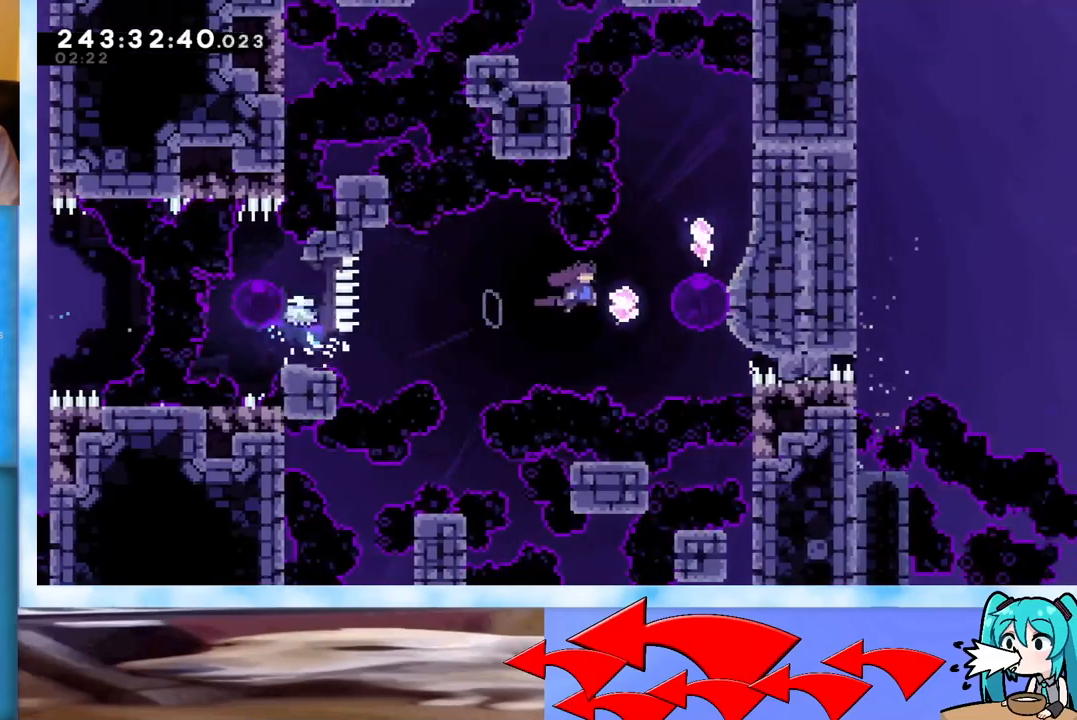
{"keys": ["right"], "events": [[166, "jump", "up"], [216, "dash", "down"], [450, "dash", "up"]]}
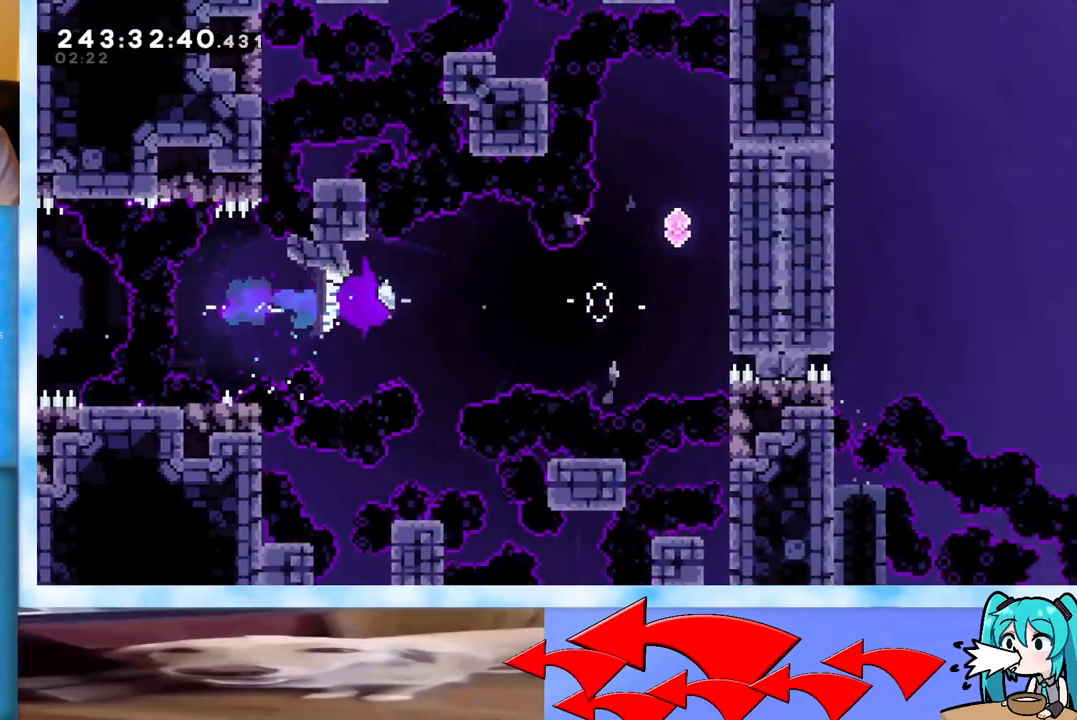
{"keys": ["dash", "right"], "events": [[83, "dash", "down"], [317, "dash", "up"], [417, "dash", "down"]]}
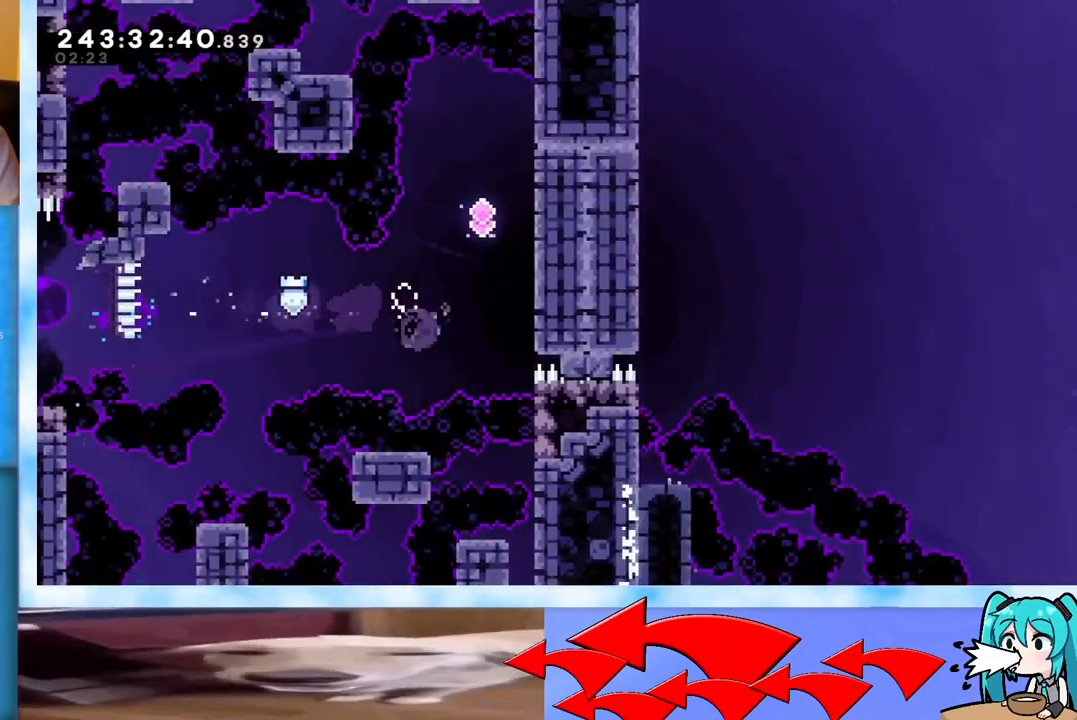
{"keys": ["dash", "right"], "events": [[166, "dash", "up"], [233, "right", "up"], [433, "dash", "down"], [433, "right", "down"]]}
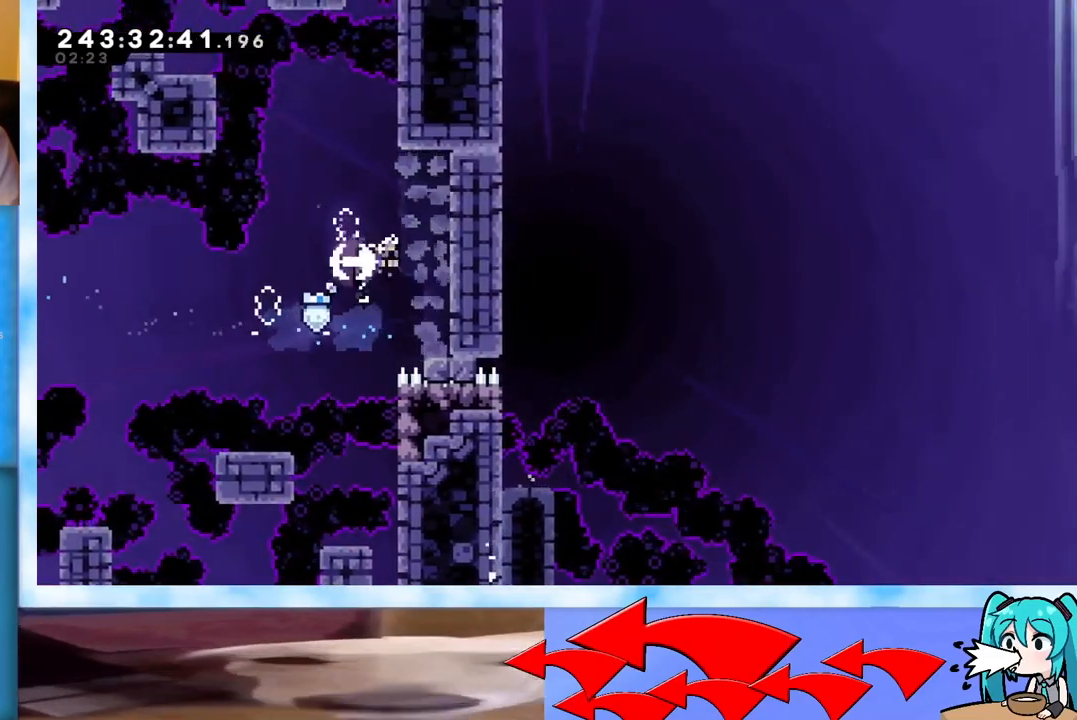
{"keys": [], "events": [[67, "dash", "up"], [167, "right", "up"]]}
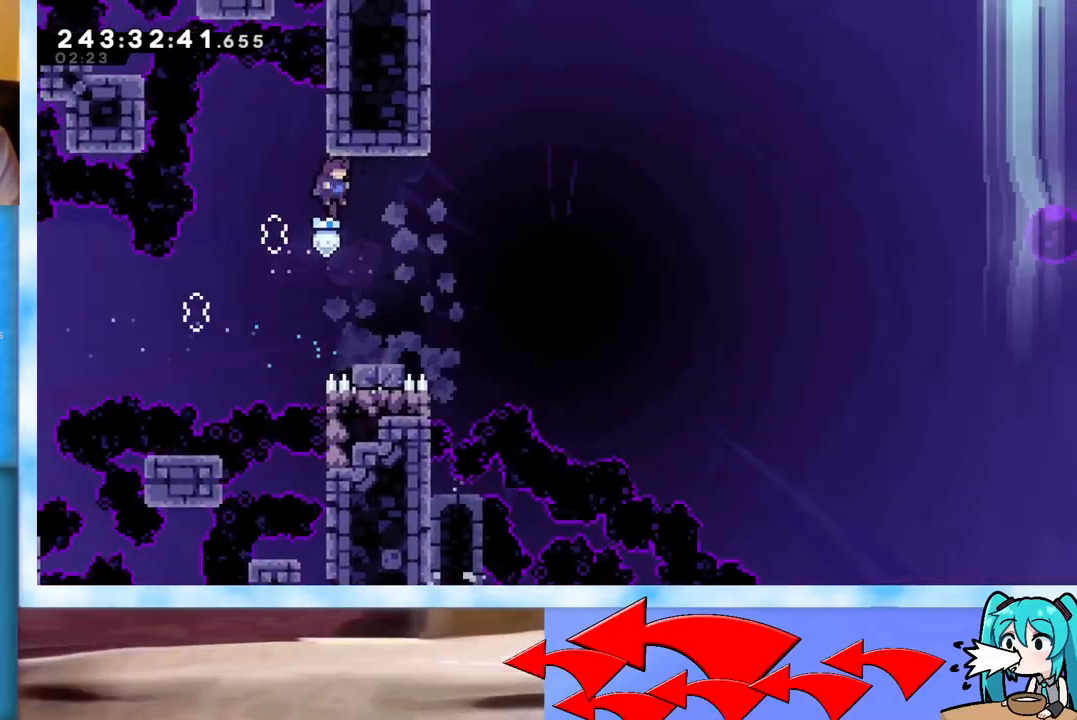
{"keys": ["jump", "right"], "events": [[283, "dash", "down"], [283, "down", "down"], [283, "right", "down"], [417, "dash", "up"], [417, "down", "up"], [467, "jump", "down"]]}
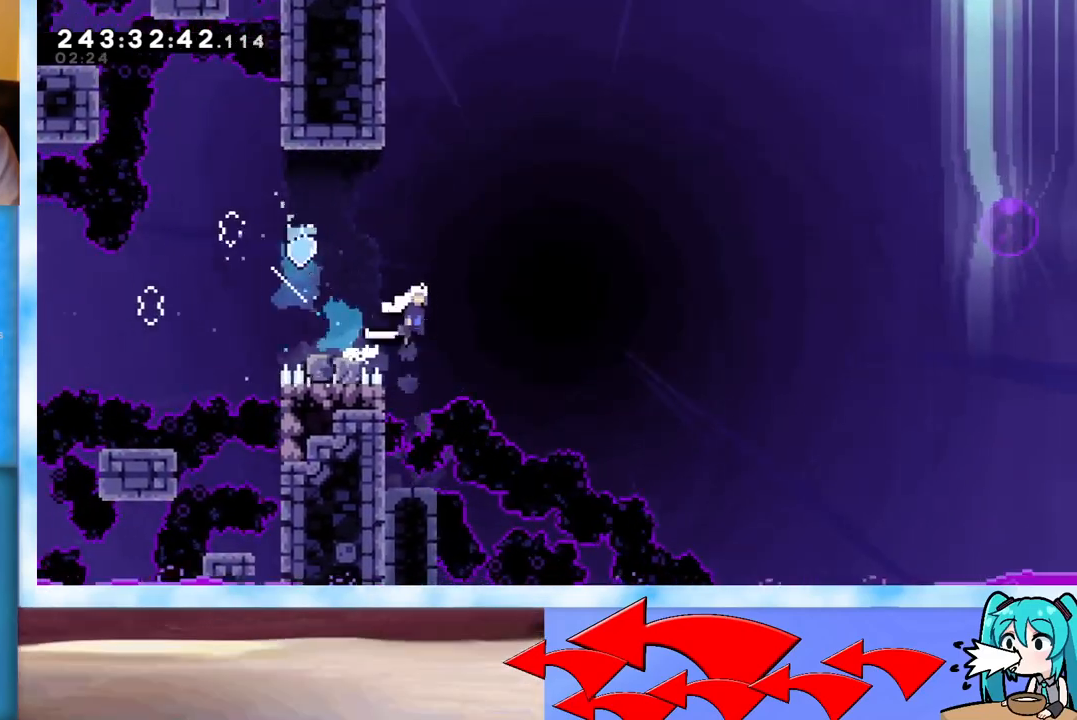
{"keys": ["jump", "right", "up"], "events": [[100, "up", "down"]]}